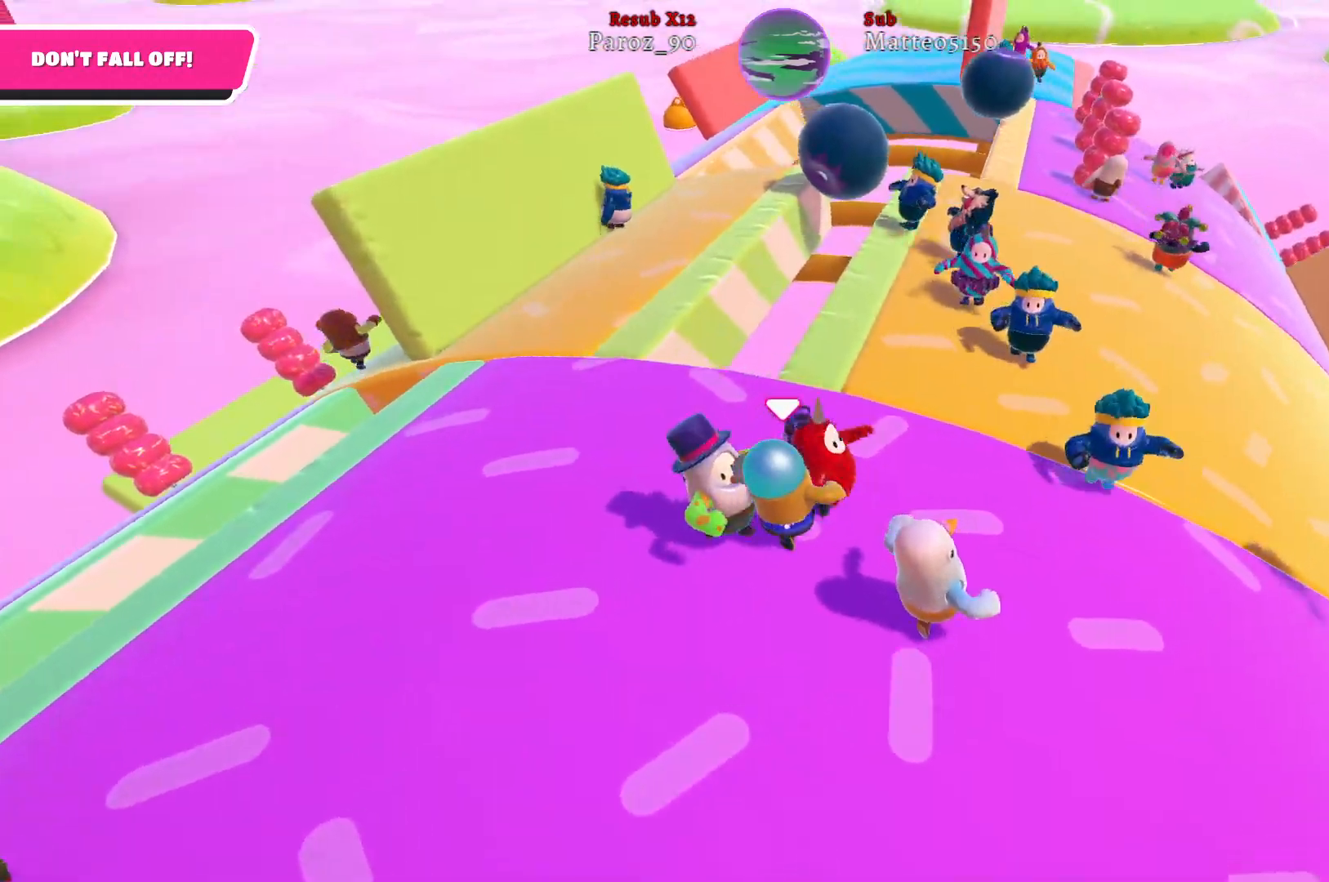
Gameplay with a controller (Xbox layout); each line is a JSON object with the inputs held at the frame after it. "events" lists button and stick changes between this image and that frame as [ms after this image, input, new state], when the widget could be followed in between.
{"buttons": ["R2"], "left_stick": "down-right", "right_stick": "center", "events": [[17, "left_stick", "up"], [150, "left_stick", "up-right"], [150, "right_stick", "center"], [283, "left_stick", "right"], [450, "left_stick", "down-right"]]}
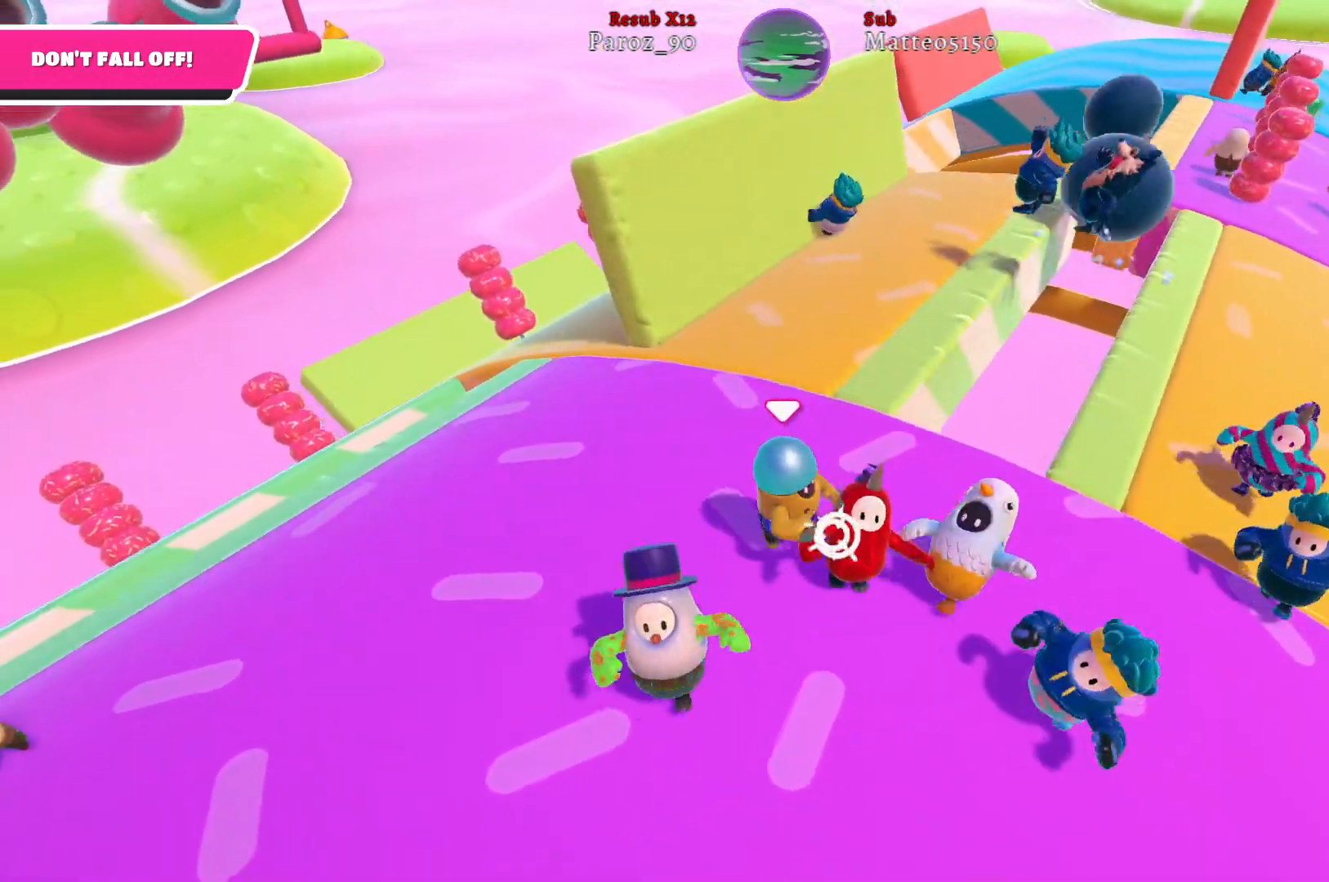
{"buttons": ["R2"], "left_stick": "right", "right_stick": "center", "events": [[233, "left_stick", "right"]]}
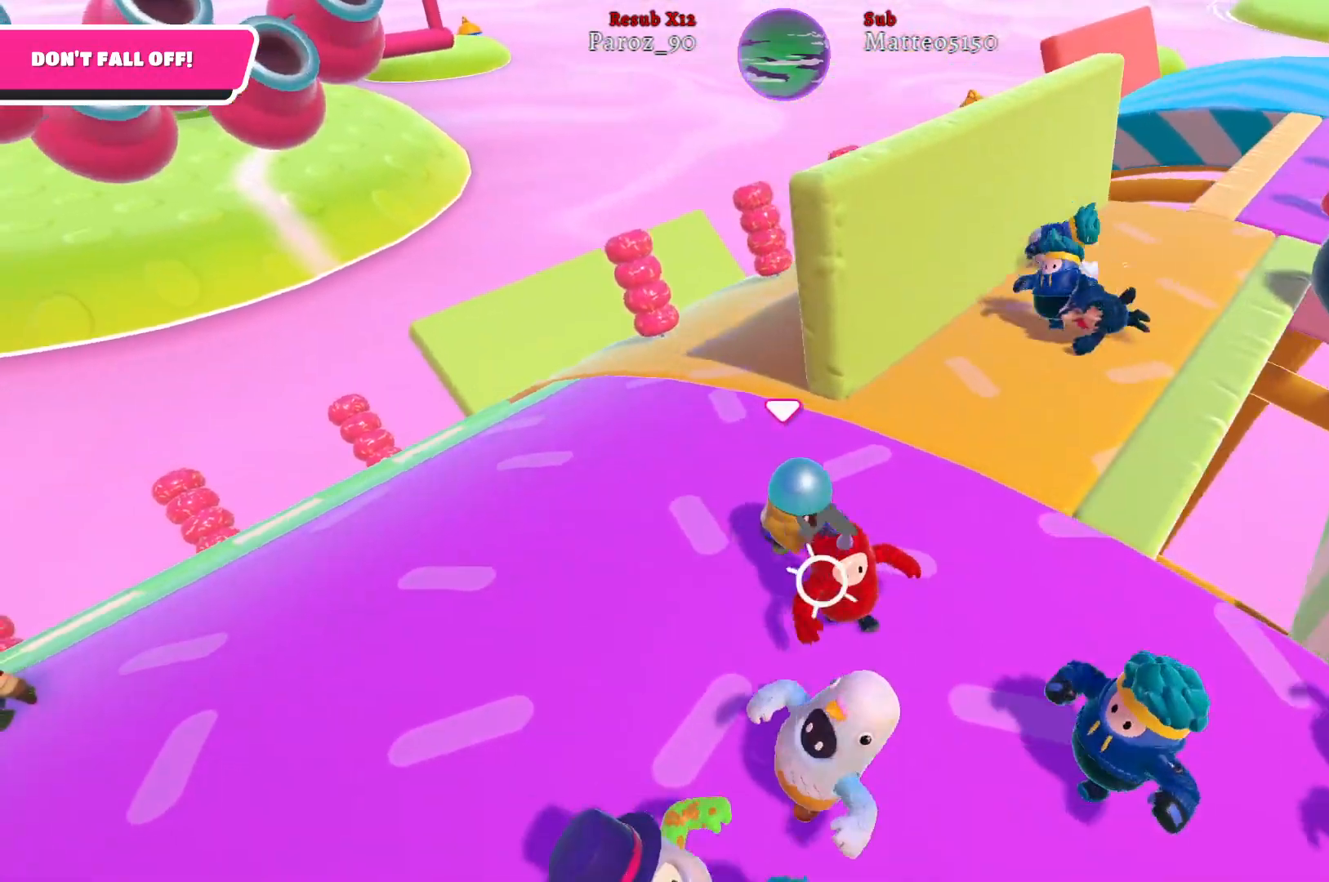
{"buttons": ["R2"], "left_stick": "down-right", "right_stick": "right", "events": [[183, "left_stick", "down-right"], [283, "right_stick", "right"]]}
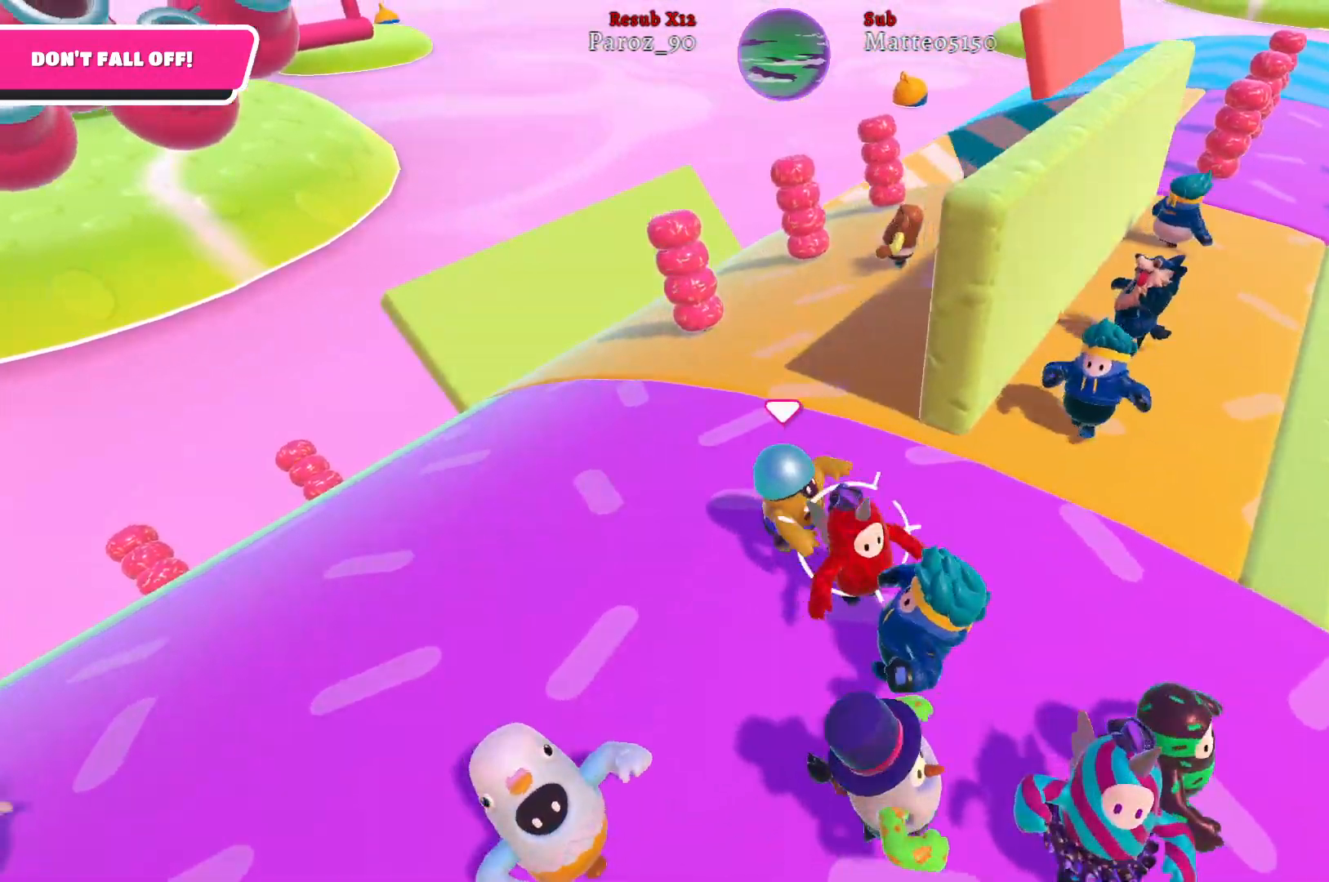
{"buttons": [], "left_stick": "up-left", "right_stick": "right", "events": [[50, "right_stick", "center"], [200, "R2", "up"], [200, "left_stick", "down-left"], [283, "right_stick", "right"], [467, "left_stick", "up-left"]]}
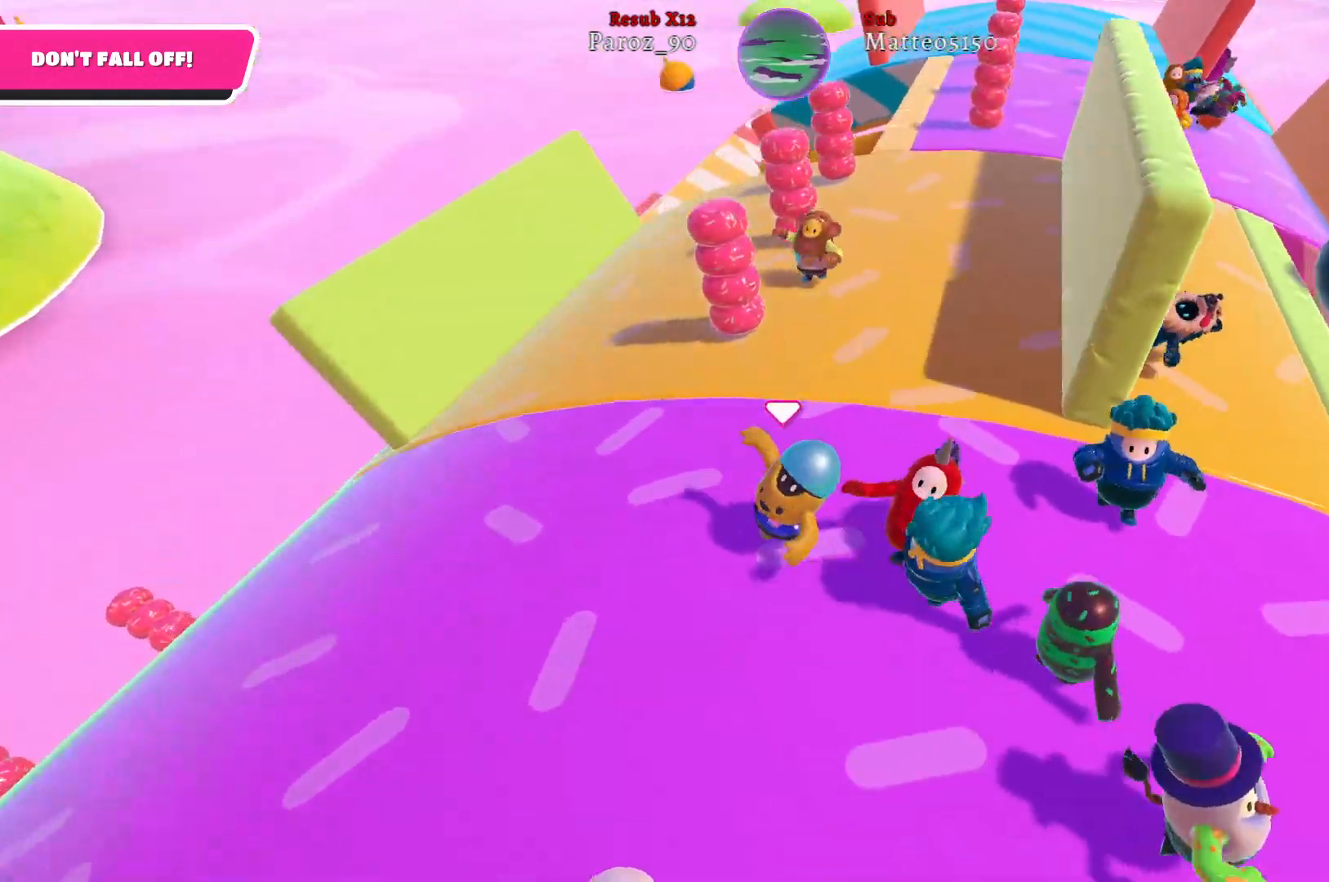
{"buttons": [], "left_stick": "down-right", "right_stick": "left", "events": [[67, "right_stick", "down-right"], [183, "left_stick", "up-right"], [200, "right_stick", "down"], [233, "left_stick", "right"], [400, "left_stick", "down-right"], [400, "right_stick", "left"]]}
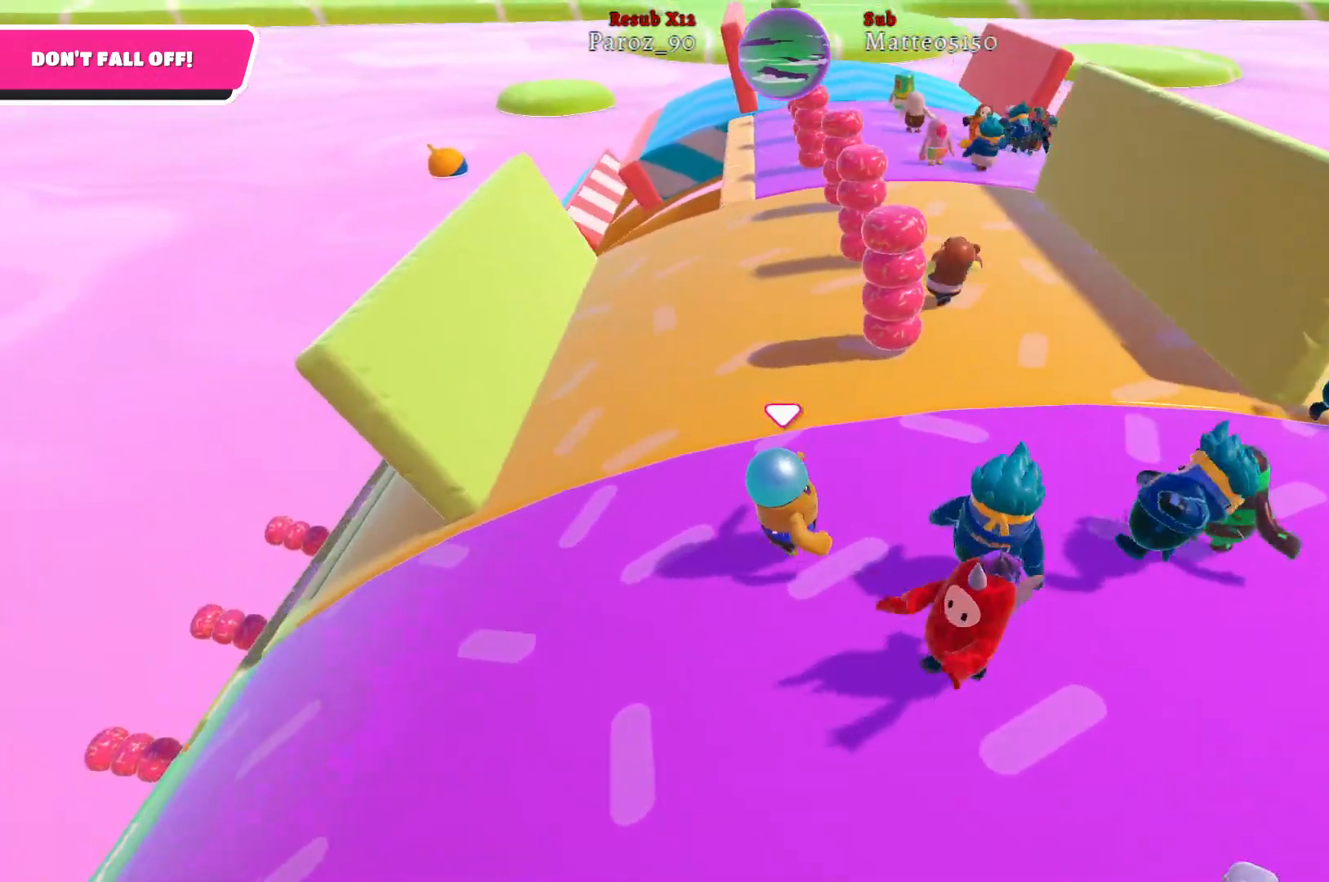
{"buttons": [], "left_stick": "up-left", "right_stick": "right", "events": [[50, "left_stick", "down-left"], [100, "right_stick", "center"], [183, "left_stick", "left"], [283, "left_stick", "up-left"], [283, "right_stick", "right"]]}
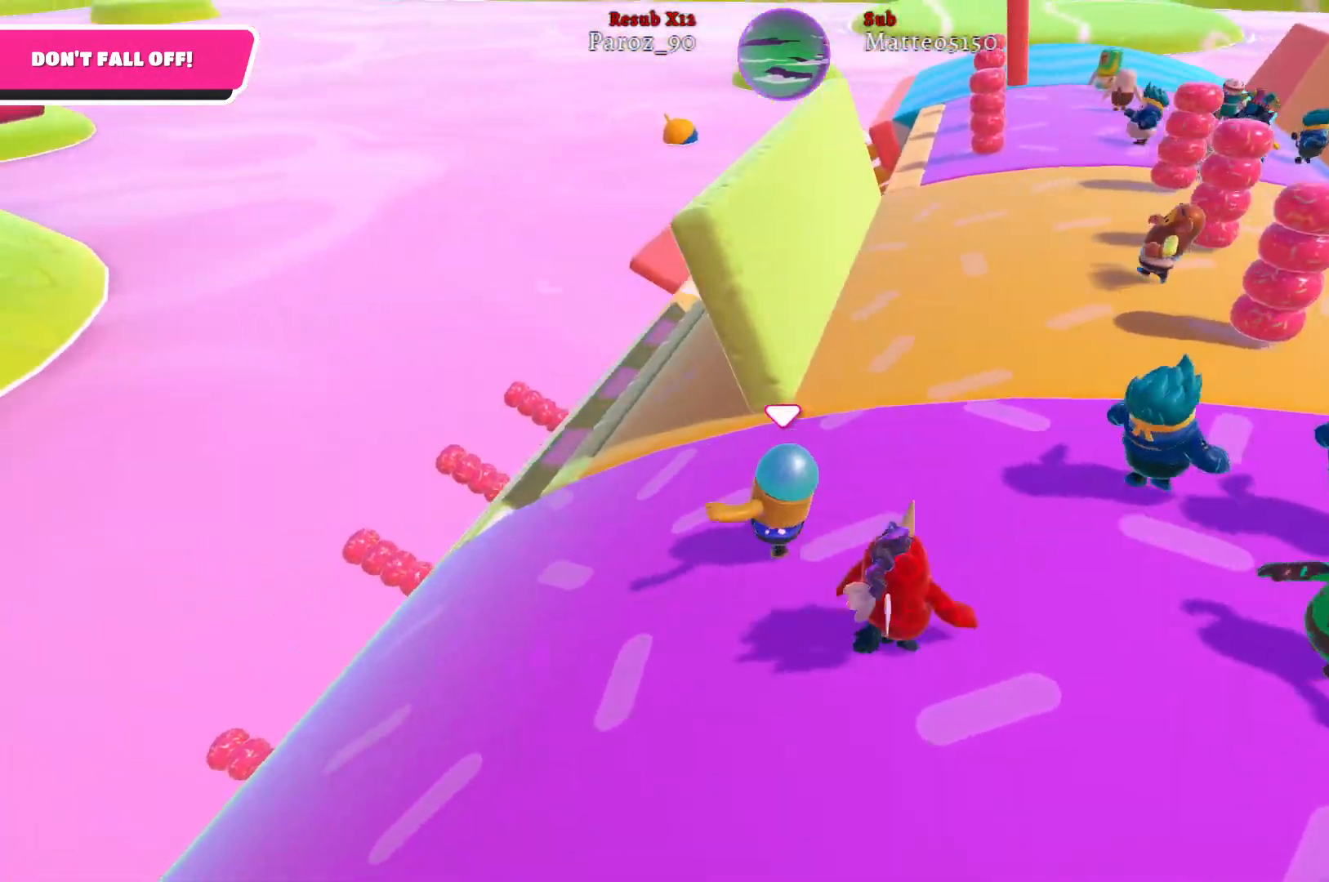
{"buttons": [], "left_stick": "right", "right_stick": "right", "events": [[217, "left_stick", "up-right"], [483, "left_stick", "right"]]}
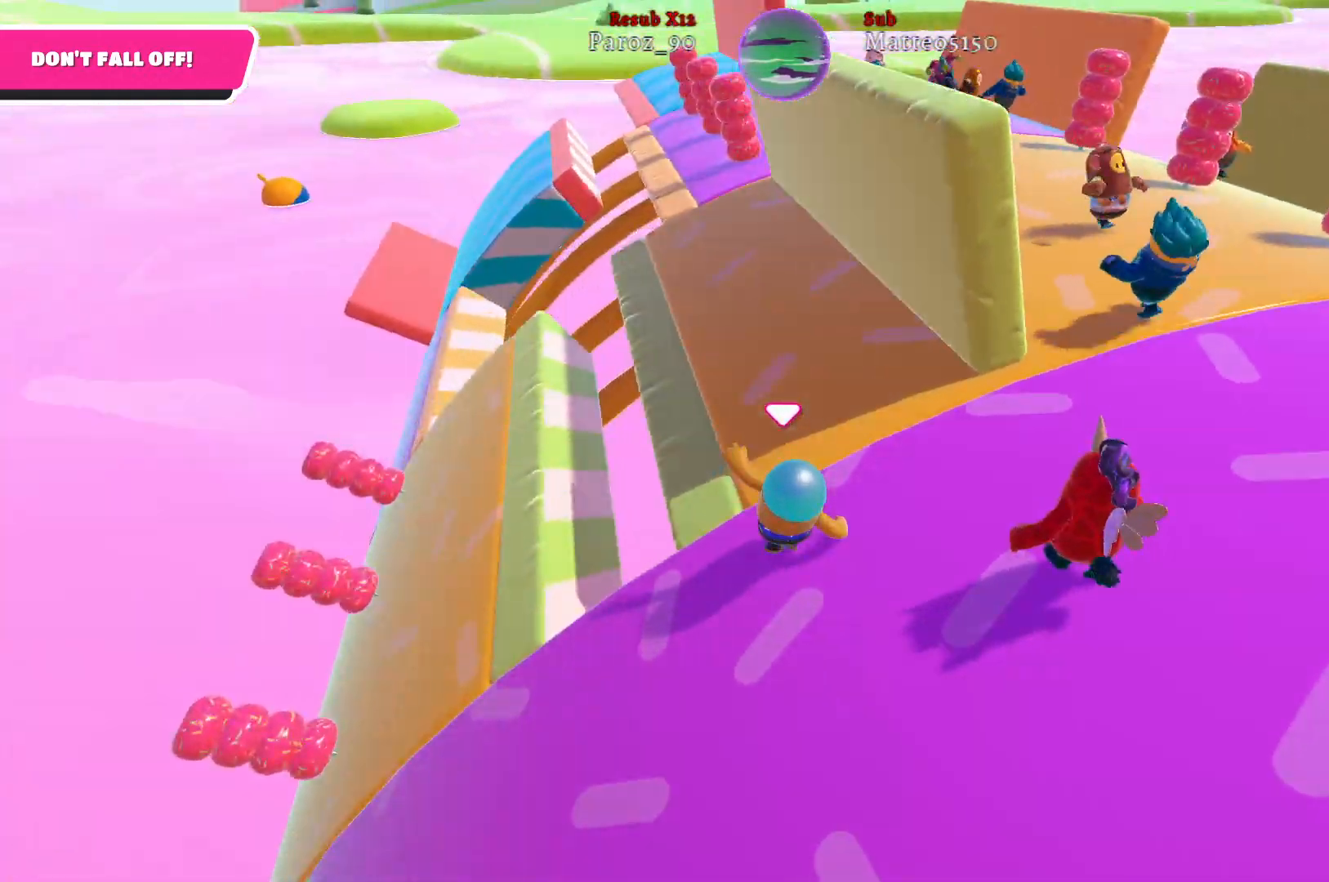
{"buttons": [], "left_stick": "right", "right_stick": "center", "events": [[33, "right_stick", "down-right"], [83, "left_stick", "down-right"], [133, "right_stick", "center"], [417, "left_stick", "right"]]}
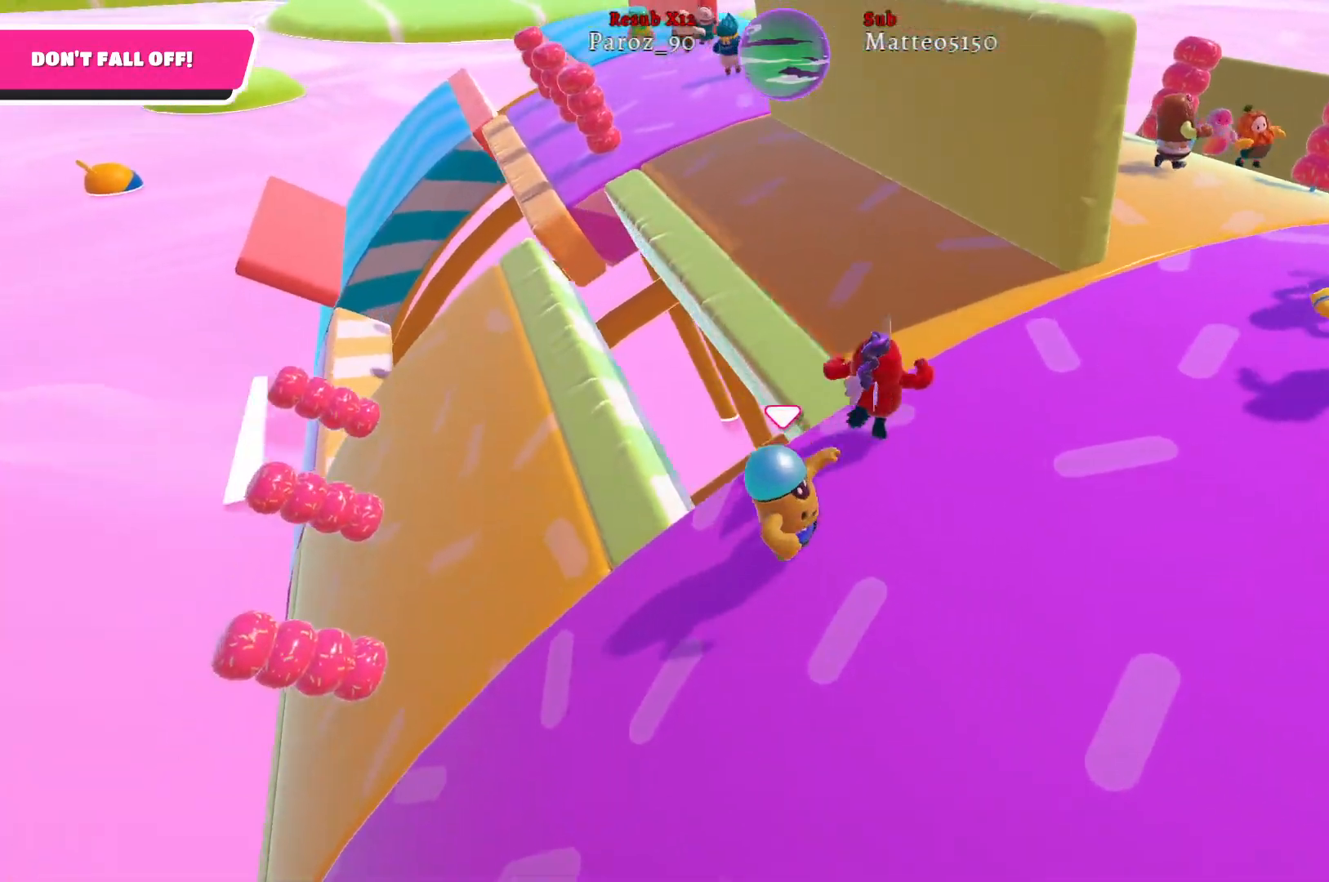
{"buttons": [], "left_stick": "up", "right_stick": "center", "events": [[117, "left_stick", "up"], [167, "left_stick", "up-left"], [183, "right_stick", "down-left"], [350, "right_stick", "center"], [450, "left_stick", "up"]]}
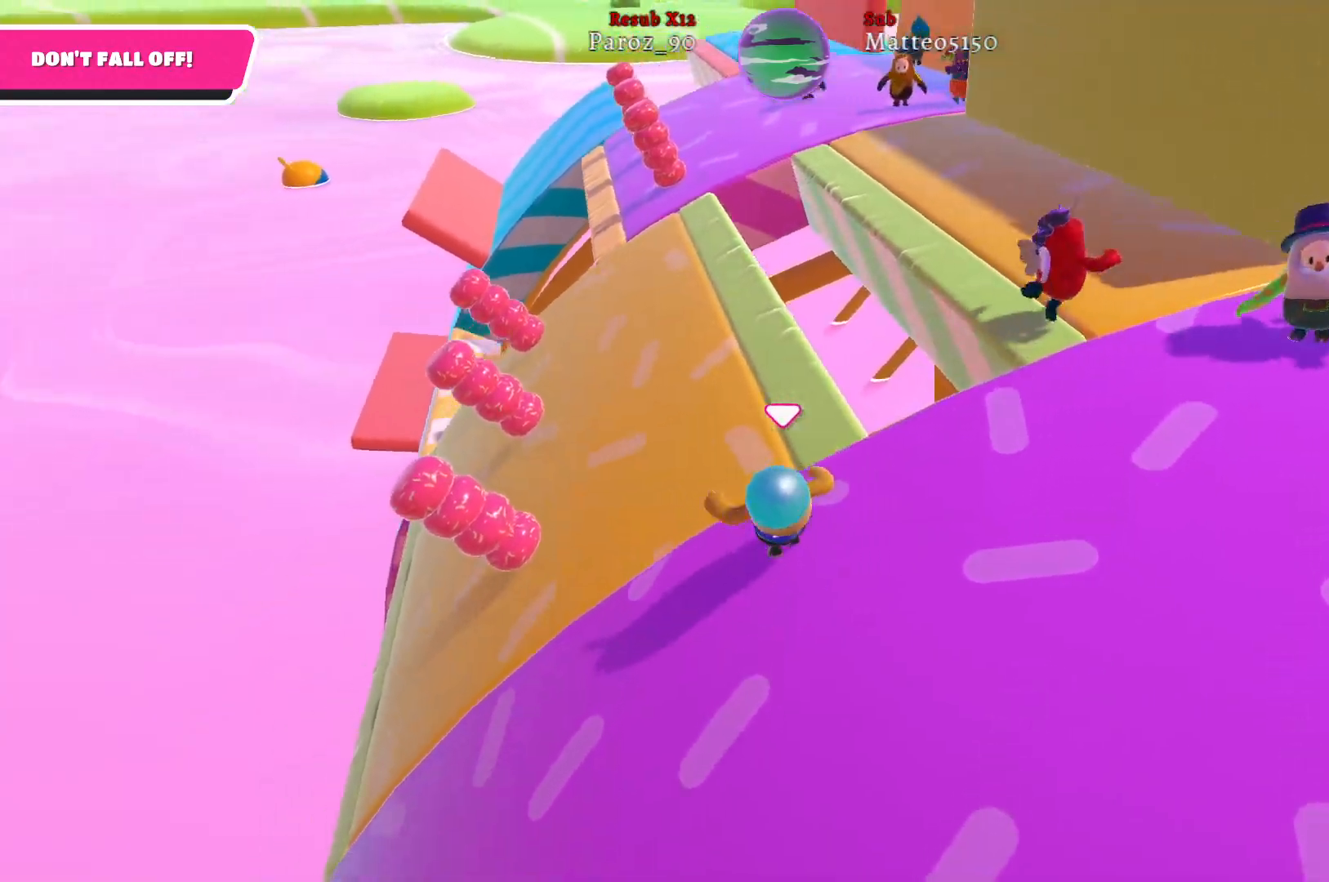
{"buttons": [], "left_stick": "up-right", "right_stick": "center", "events": [[200, "right_stick", "down-right"], [267, "left_stick", "up-right"], [333, "right_stick", "center"]]}
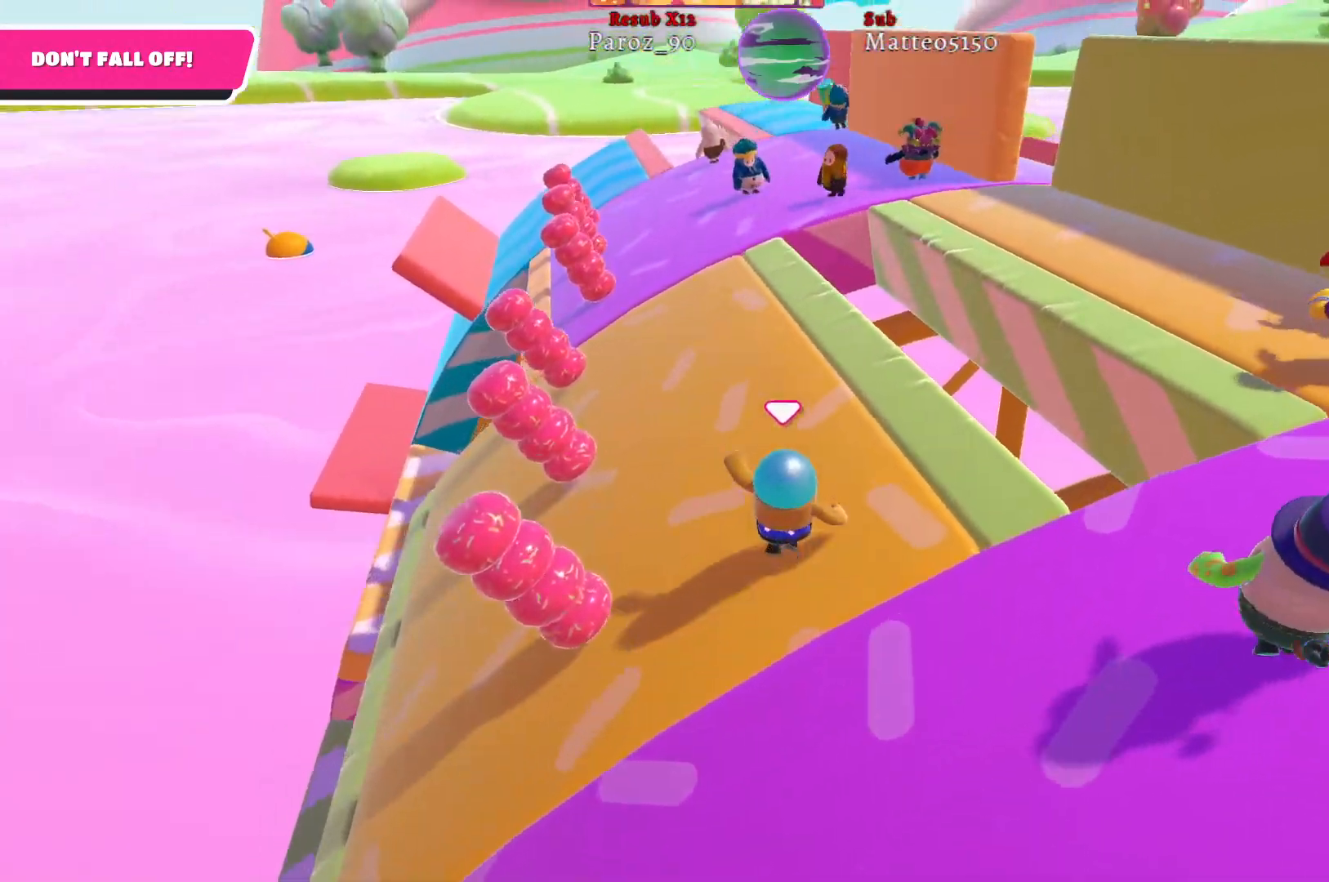
{"buttons": [], "left_stick": "down-left", "right_stick": "up-left", "events": [[100, "left_stick", "up-left"], [167, "right_stick", "left"], [350, "left_stick", "down-left"], [483, "right_stick", "up-left"]]}
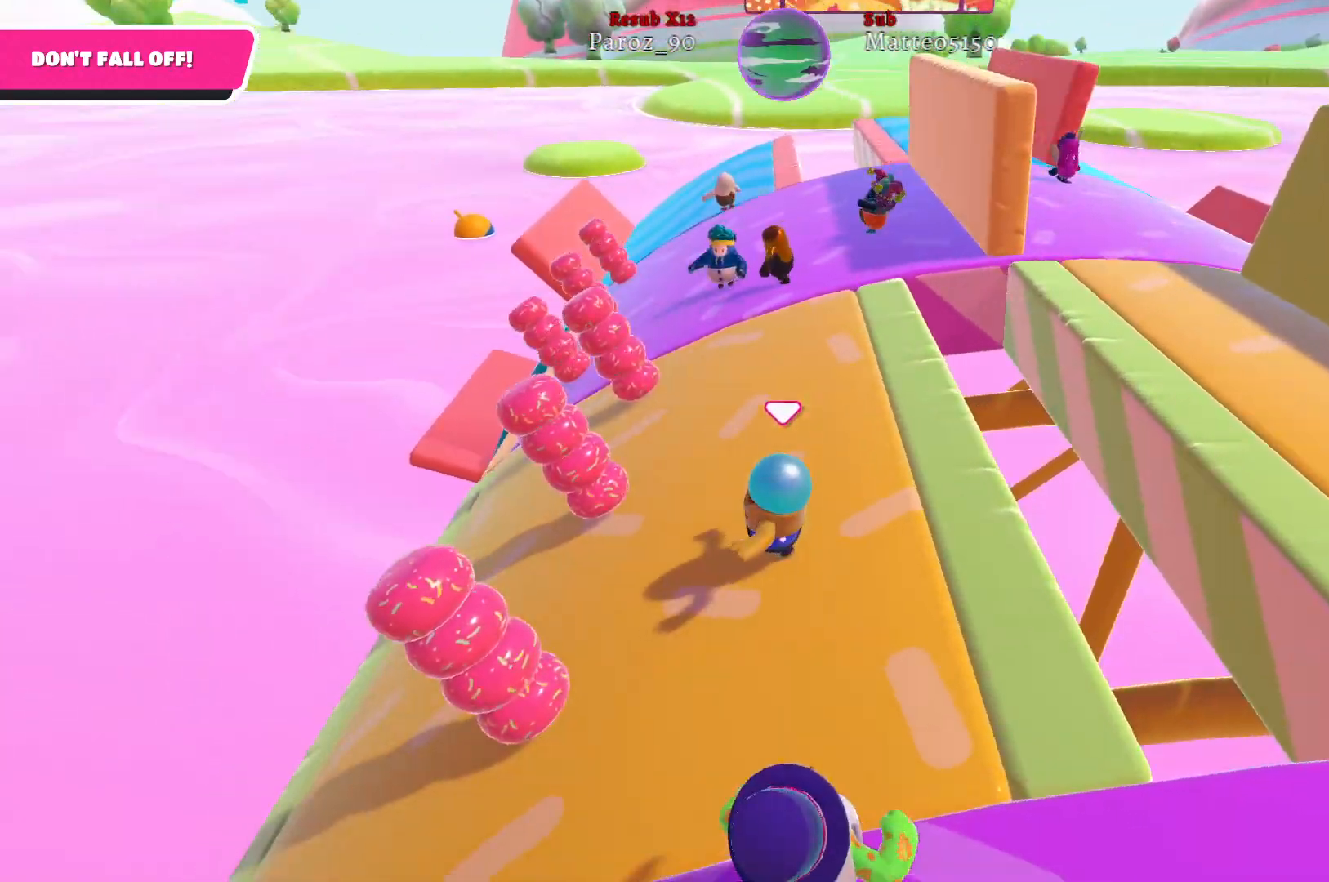
{"buttons": [], "left_stick": "up", "right_stick": "left", "events": [[133, "right_stick", "center"], [317, "left_stick", "up-left"], [433, "right_stick", "left"], [467, "left_stick", "up"]]}
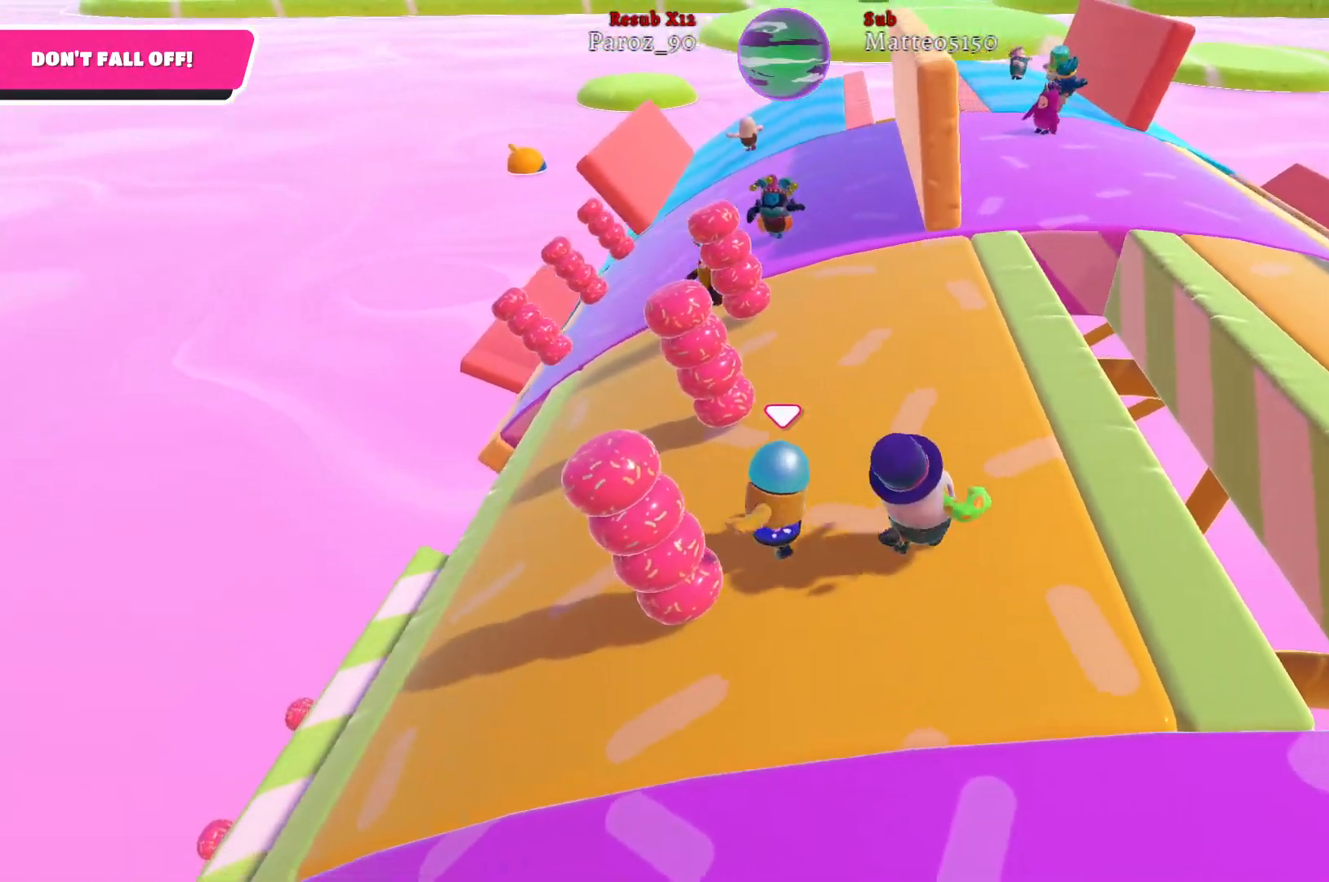
{"buttons": [], "left_stick": "up-left", "right_stick": "down-left", "events": [[67, "left_stick", "up-right"], [483, "left_stick", "up-left"], [500, "right_stick", "down-left"]]}
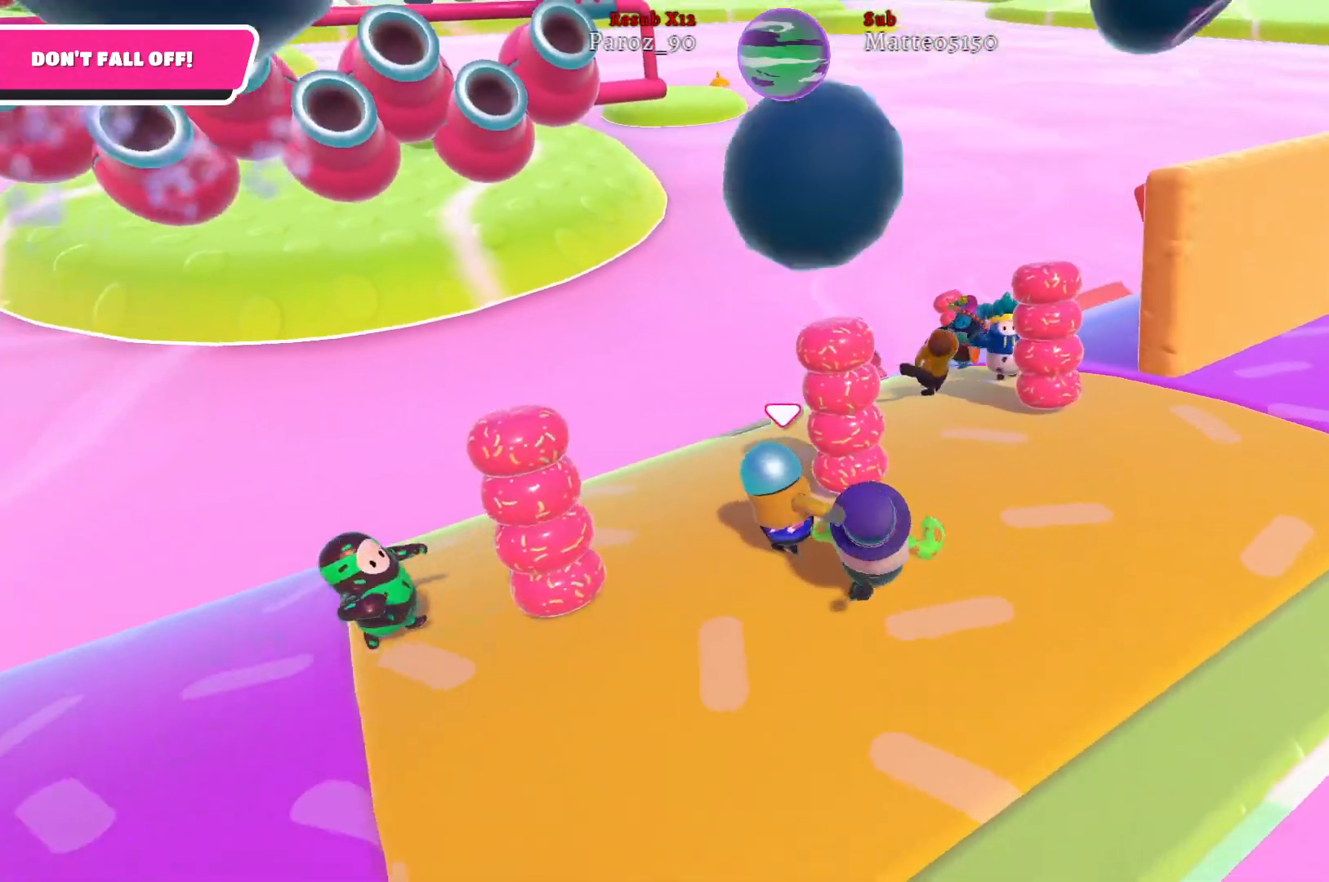
{"buttons": [], "left_stick": "up-right", "right_stick": "center", "events": [[33, "left_stick", "left"], [167, "right_stick", "center"], [300, "left_stick", "right"], [433, "left_stick", "up-right"]]}
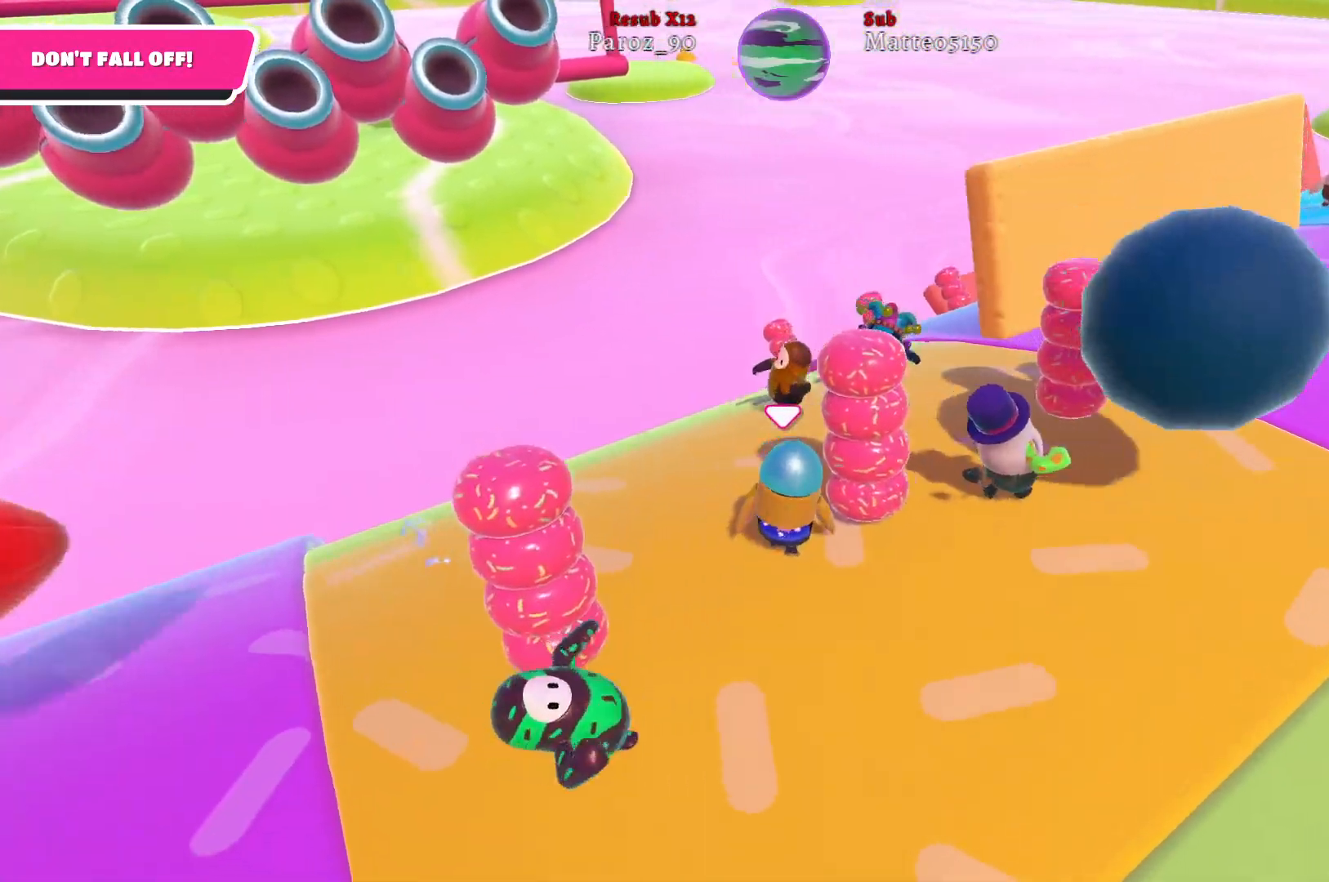
{"buttons": [], "left_stick": "up", "right_stick": "right", "events": [[17, "left_stick", "up"], [83, "left_stick", "up-left"], [183, "left_stick", "left"], [350, "right_stick", "right"], [467, "left_stick", "up"]]}
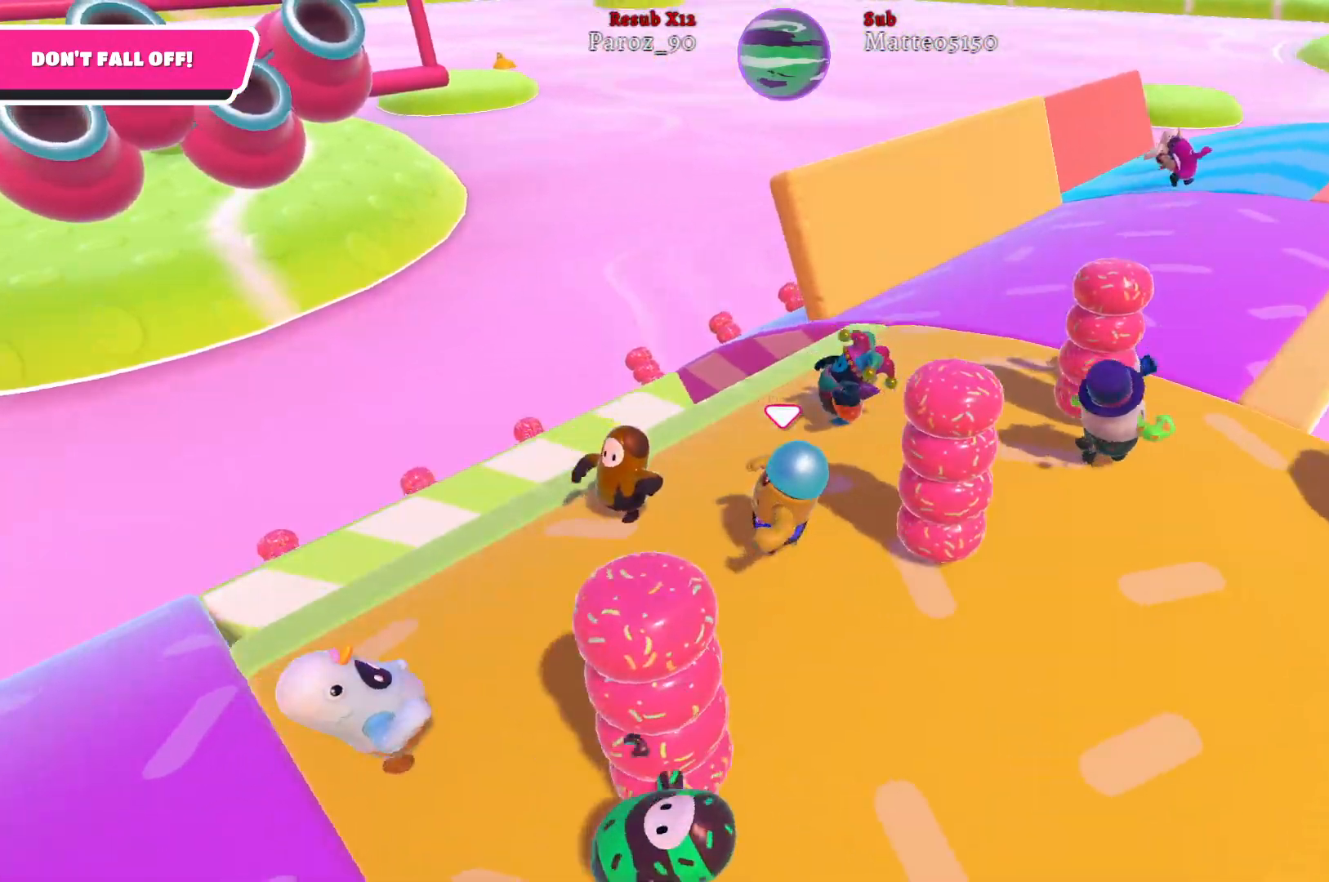
{"buttons": ["R2"], "left_stick": "up", "right_stick": "center", "events": [[200, "right_stick", "center"], [483, "R2", "down"]]}
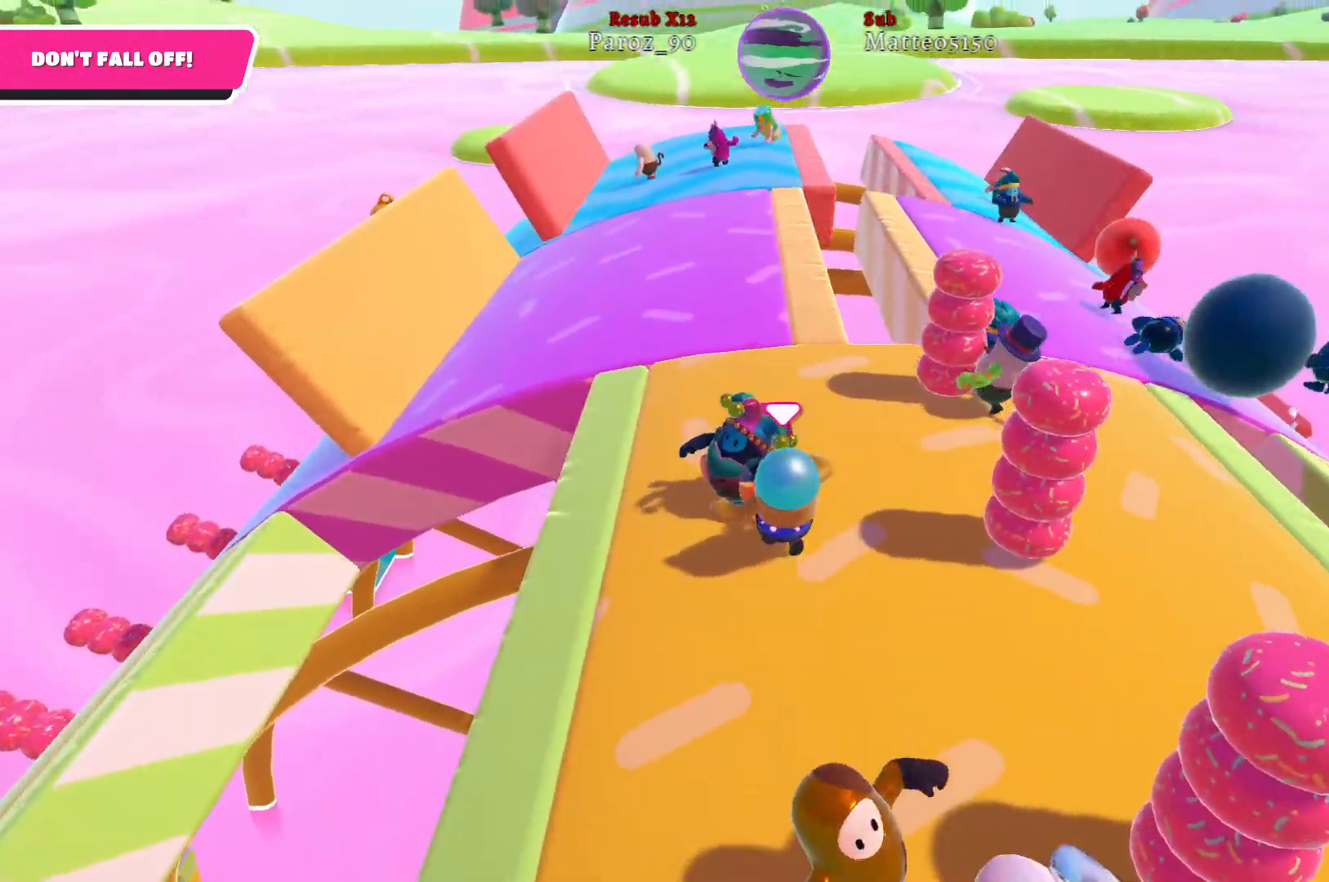
{"buttons": ["R2"], "left_stick": "left", "right_stick": "center", "events": [[67, "left_stick", "left"]]}
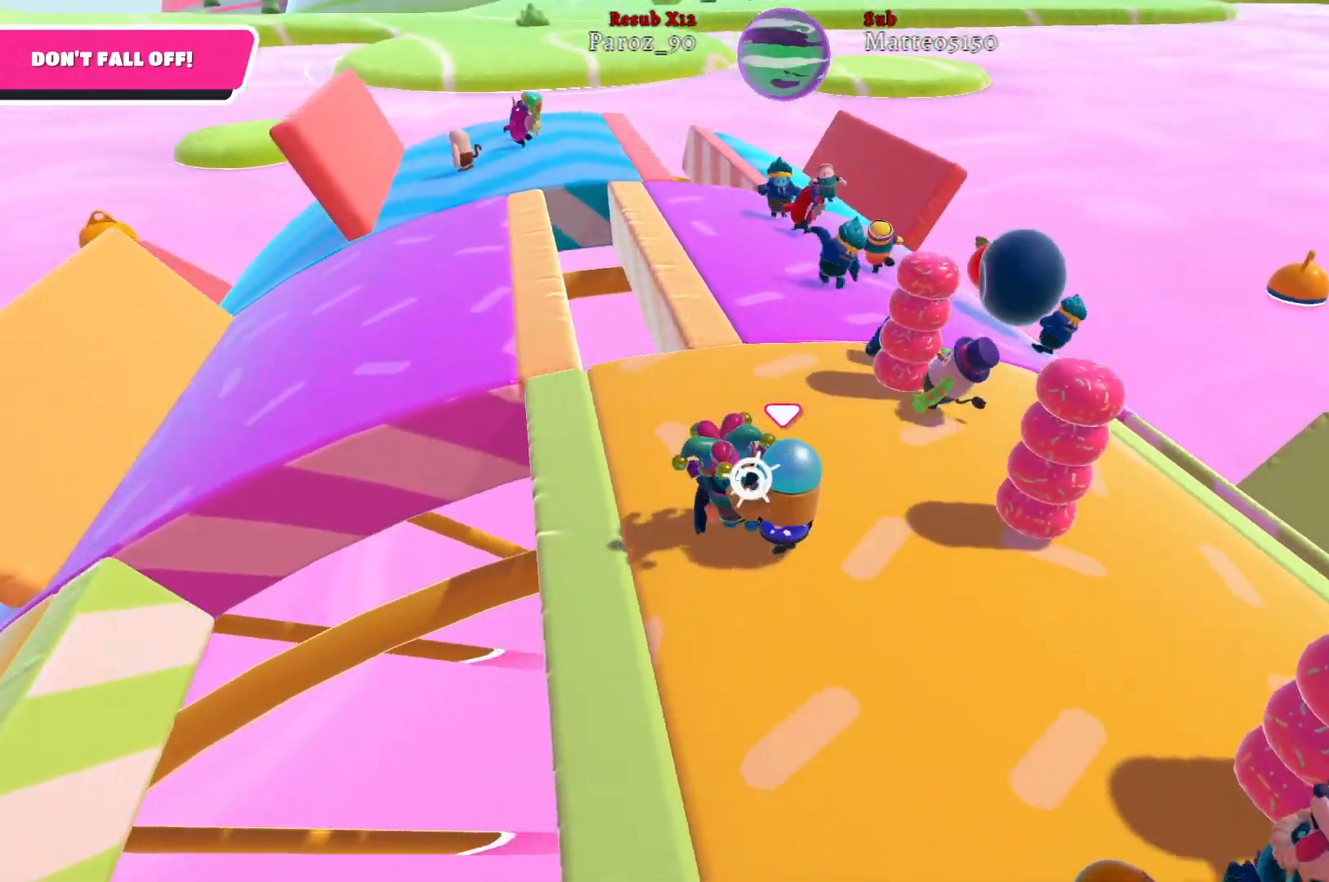
{"buttons": ["R2"], "left_stick": "left", "right_stick": "left", "events": [[133, "right_stick", "left"]]}
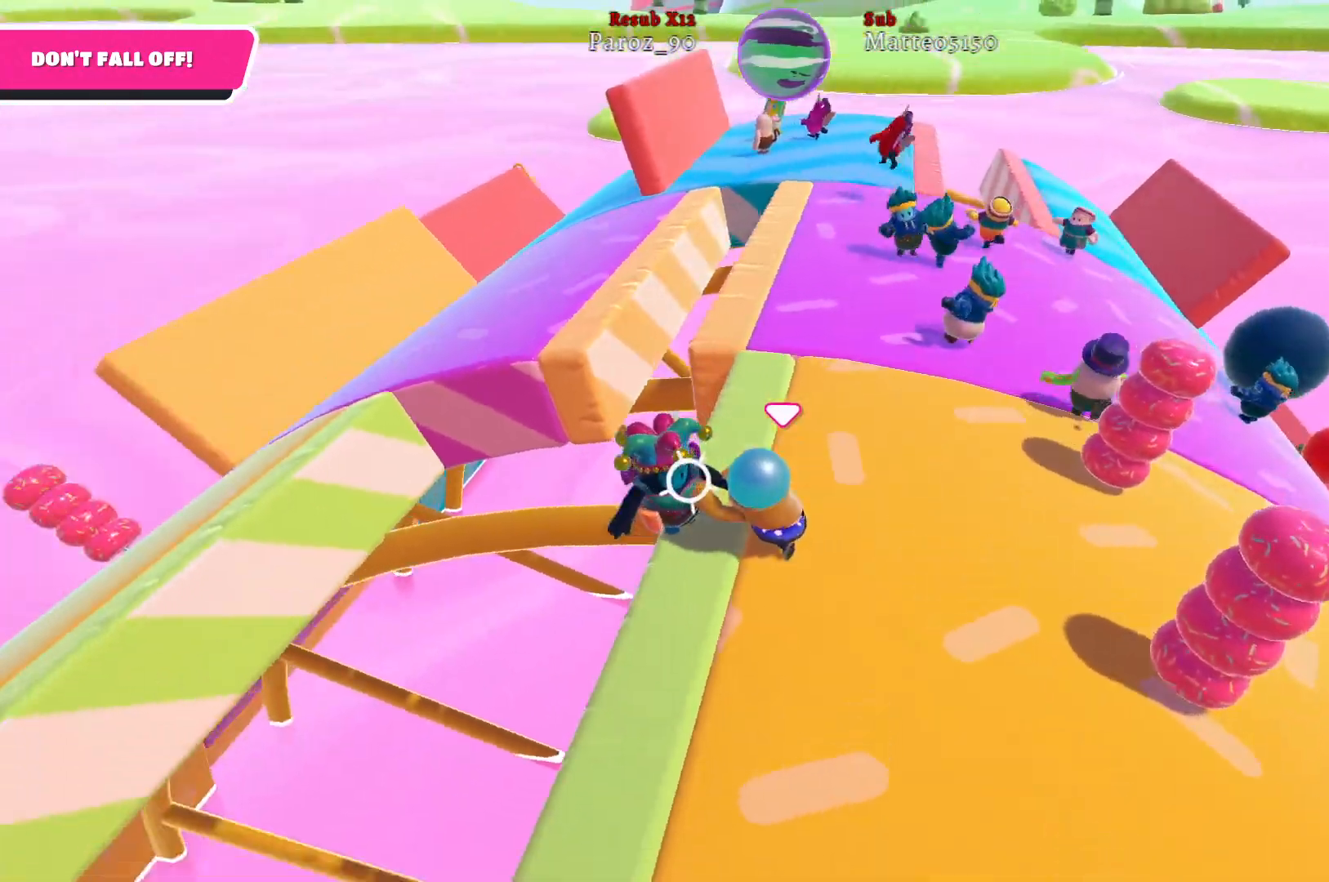
{"buttons": [], "left_stick": "right", "right_stick": "right", "events": [[17, "right_stick", "center"], [150, "left_stick", "up"], [217, "R2", "up"], [217, "left_stick", "right"], [433, "right_stick", "right"]]}
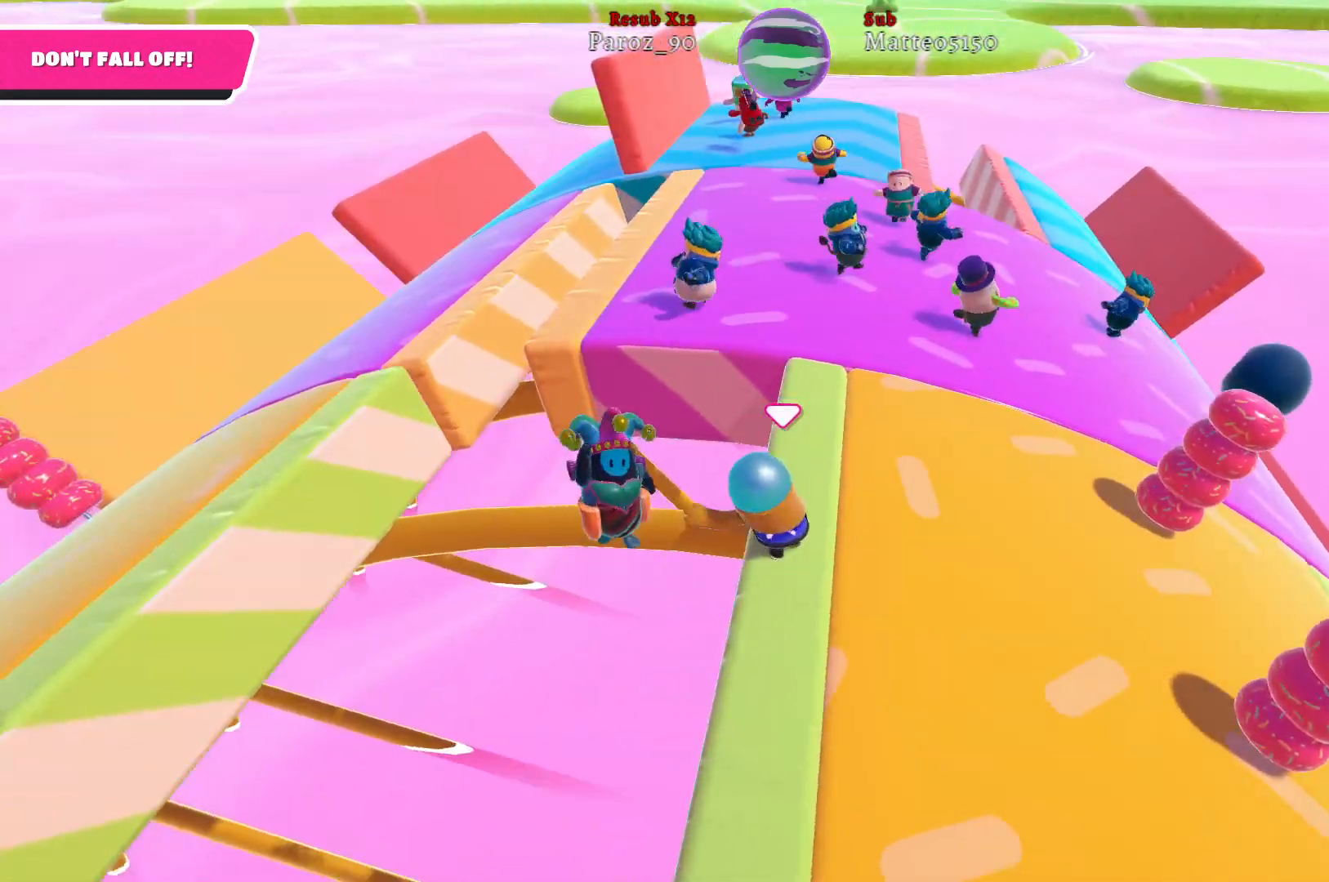
{"buttons": [], "left_stick": "up-left", "right_stick": "left", "events": [[33, "right_stick", "center"], [133, "left_stick", "up-right"], [333, "right_stick", "left"], [350, "left_stick", "up-left"]]}
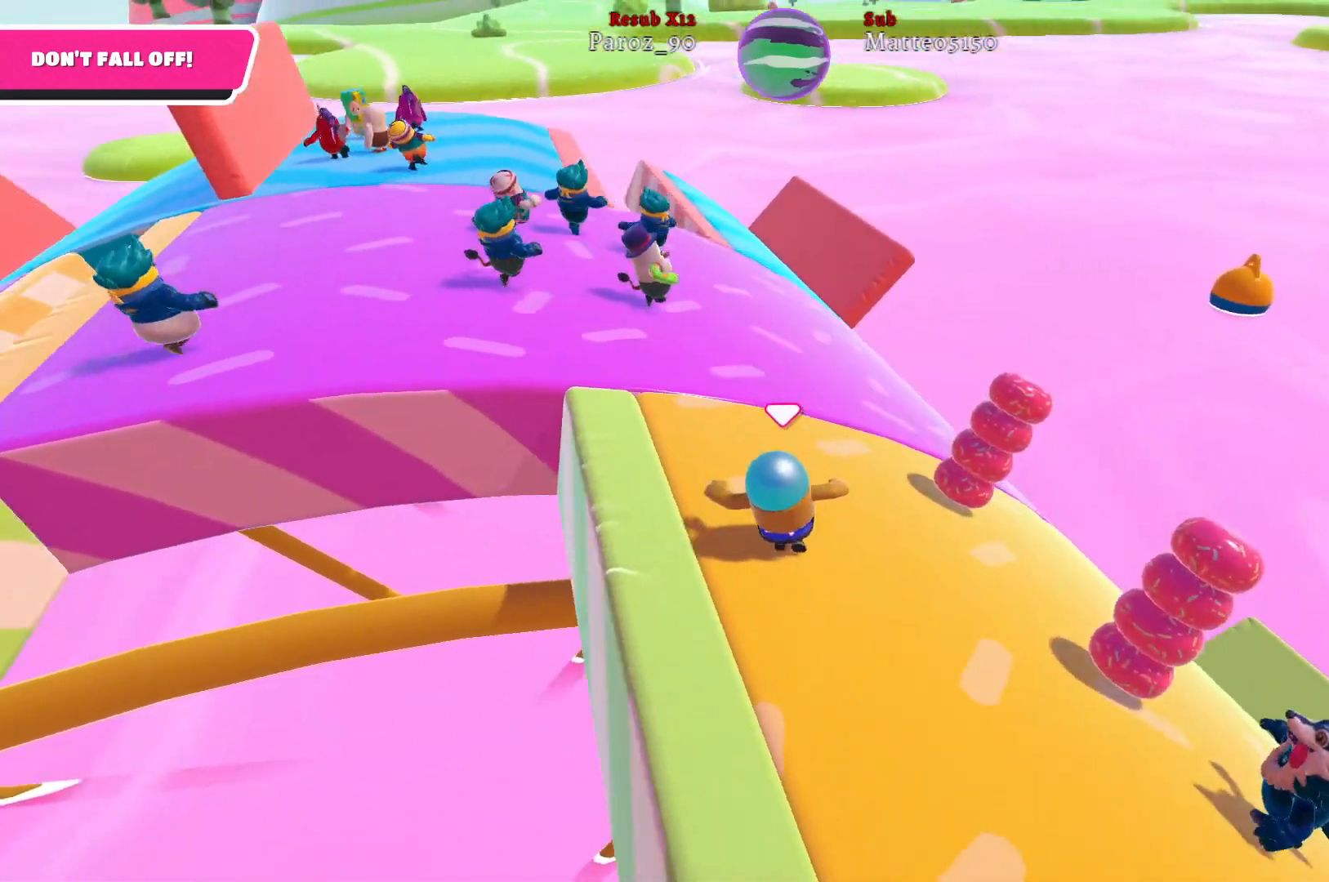
{"buttons": [], "left_stick": "up-left", "right_stick": "center", "events": [[17, "right_stick", "down-left"], [150, "right_stick", "center"]]}
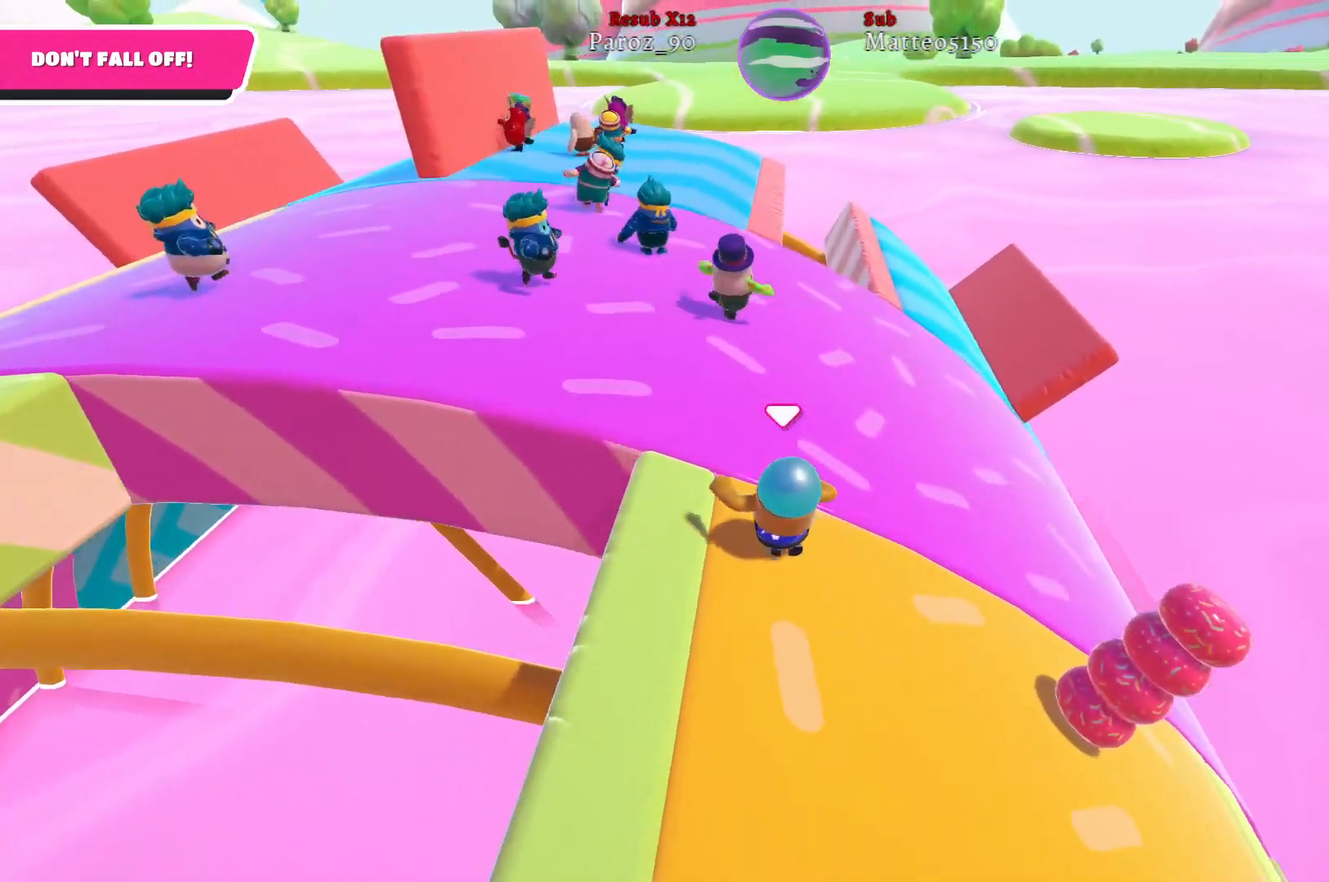
{"buttons": [], "left_stick": "up-left", "right_stick": "center", "events": [[50, "right_stick", "down-left"], [367, "right_stick", "center"]]}
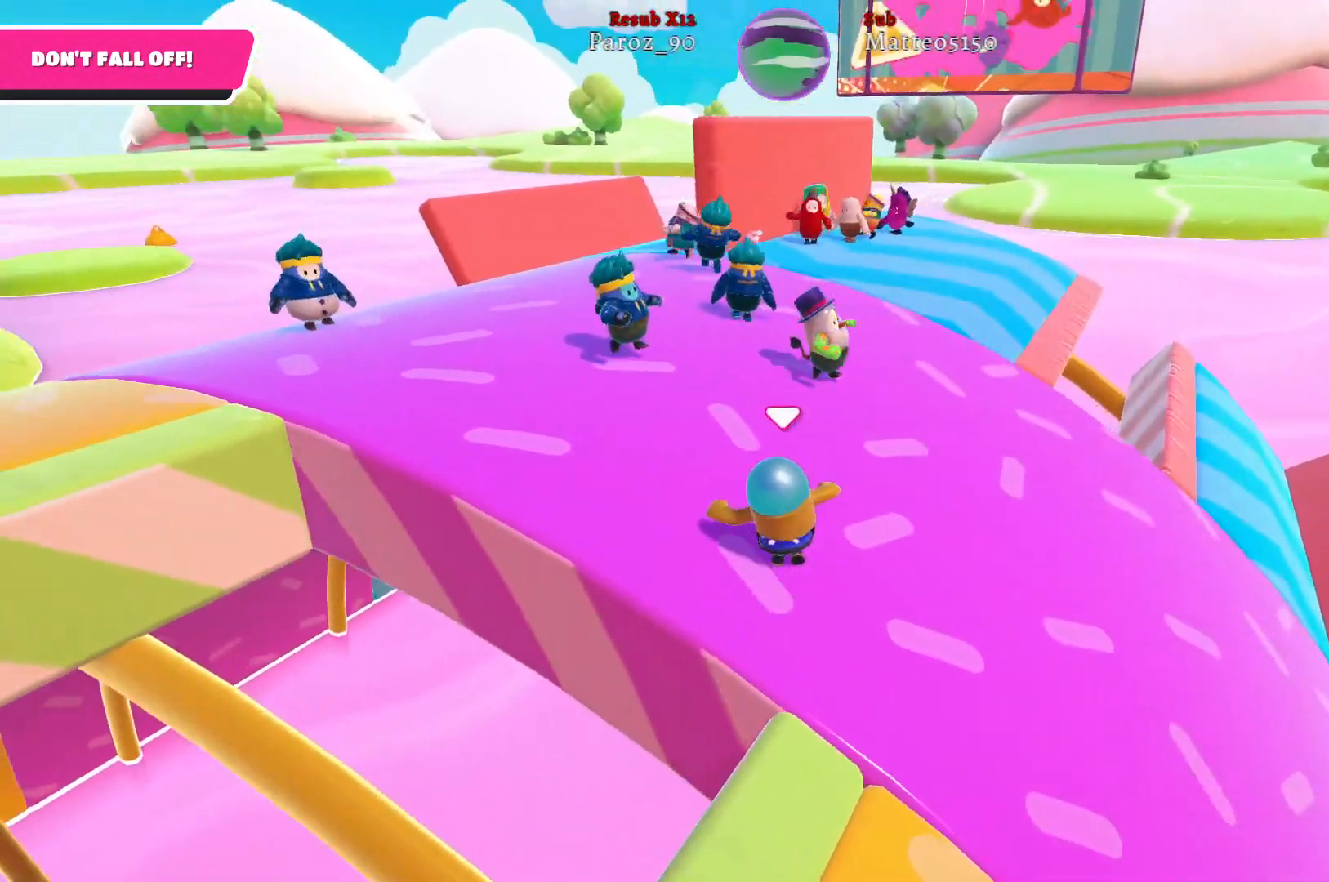
{"buttons": [], "left_stick": "up-right", "right_stick": "center", "events": [[417, "left_stick", "up-right"]]}
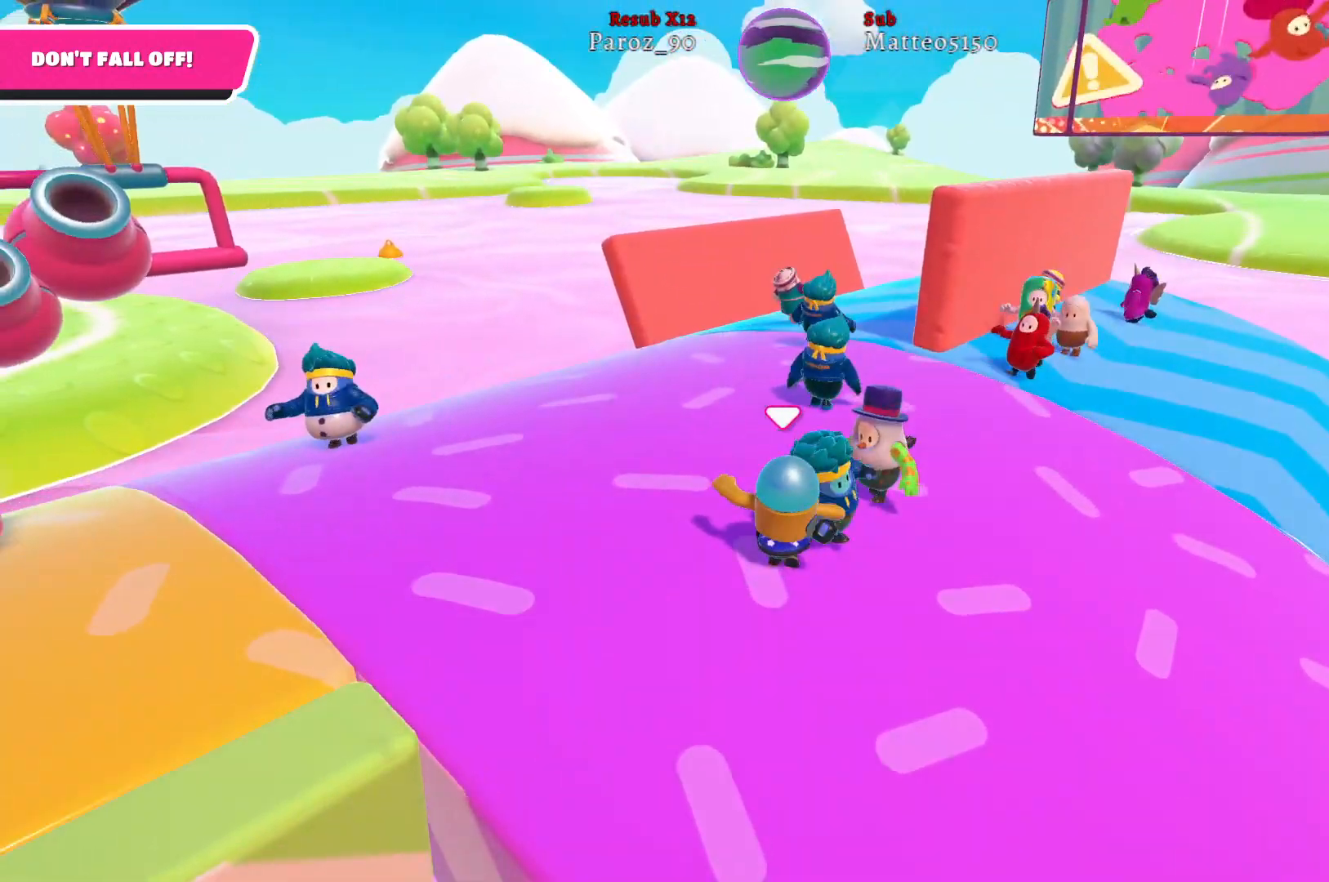
{"buttons": [], "left_stick": "up-right", "right_stick": "right", "events": [[100, "right_stick", "left"], [333, "right_stick", "center"], [500, "right_stick", "right"]]}
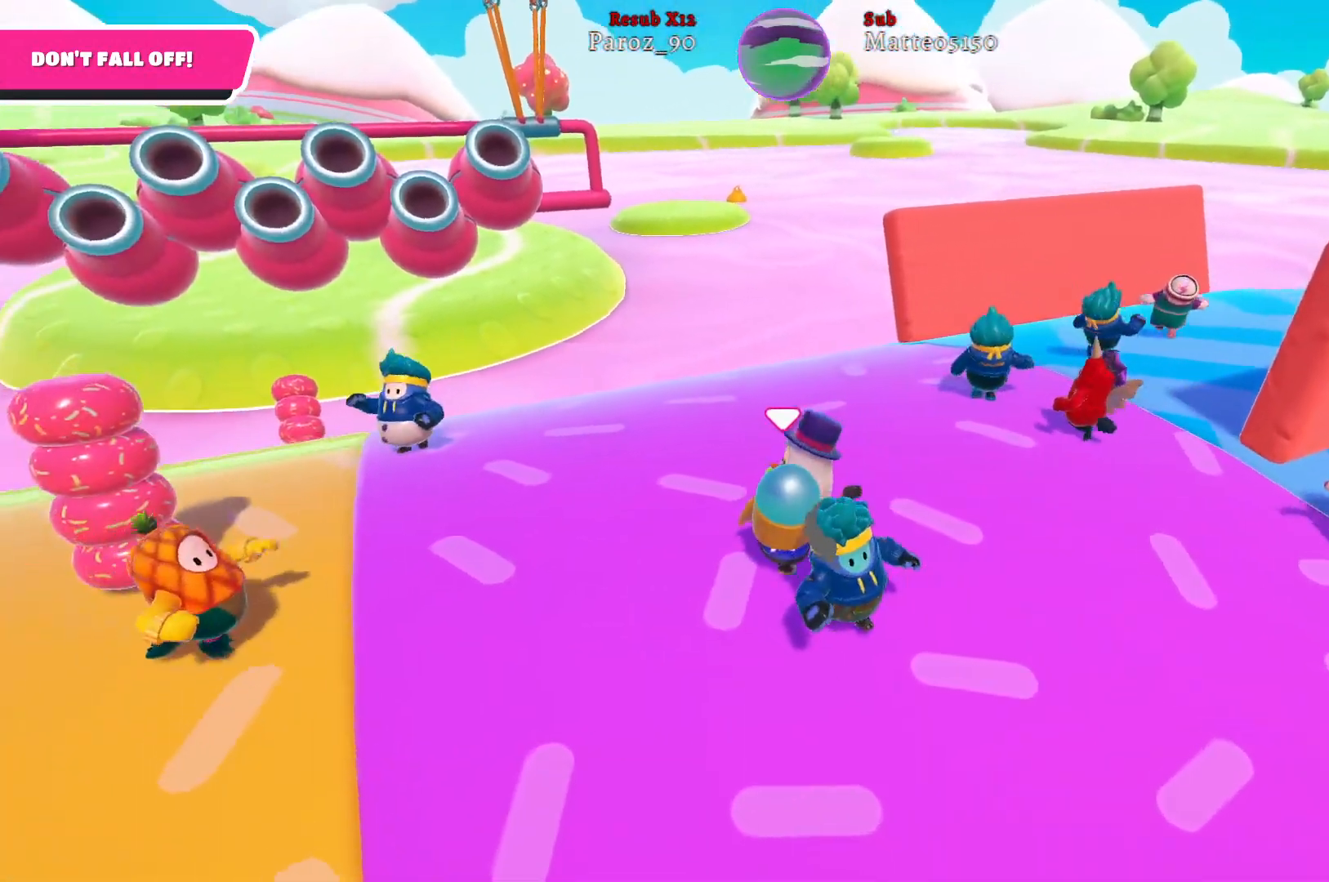
{"buttons": [], "left_stick": "up", "right_stick": "center", "events": [[383, "right_stick", "center"], [483, "left_stick", "up"]]}
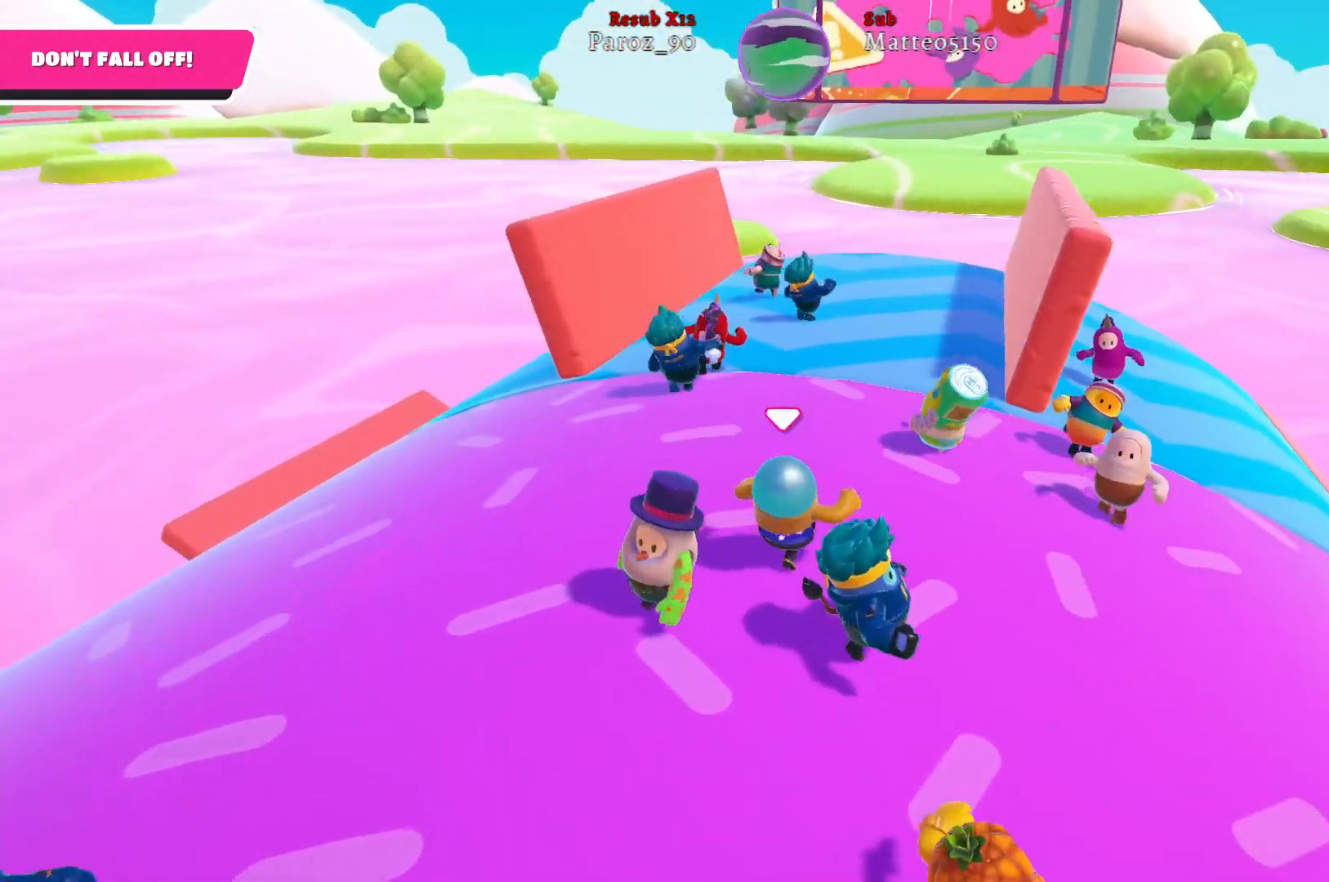
{"buttons": [], "left_stick": "up", "right_stick": "center", "events": []}
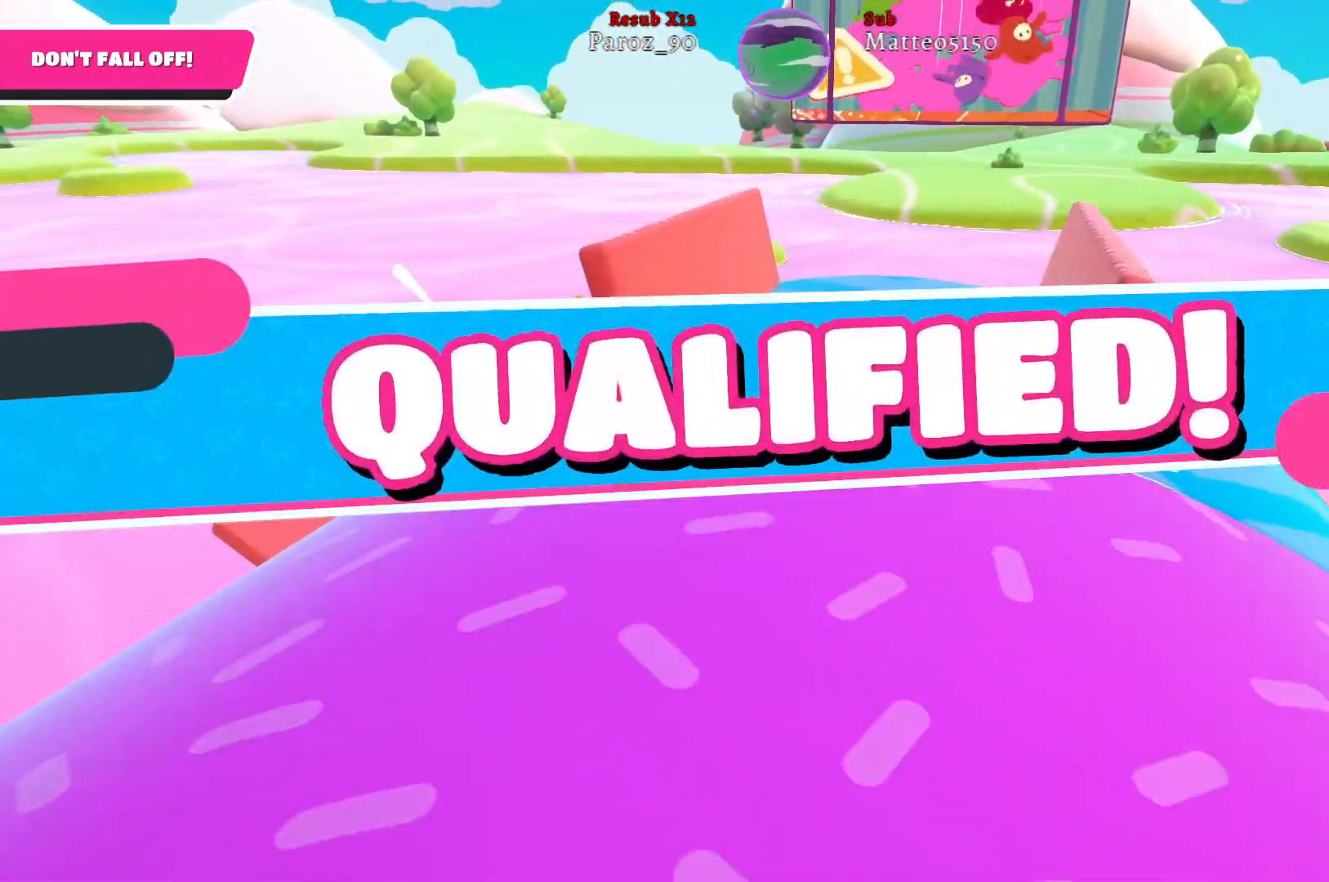
{"buttons": [], "left_stick": "center", "right_stick": "center", "events": [[250, "left_stick", "center"]]}